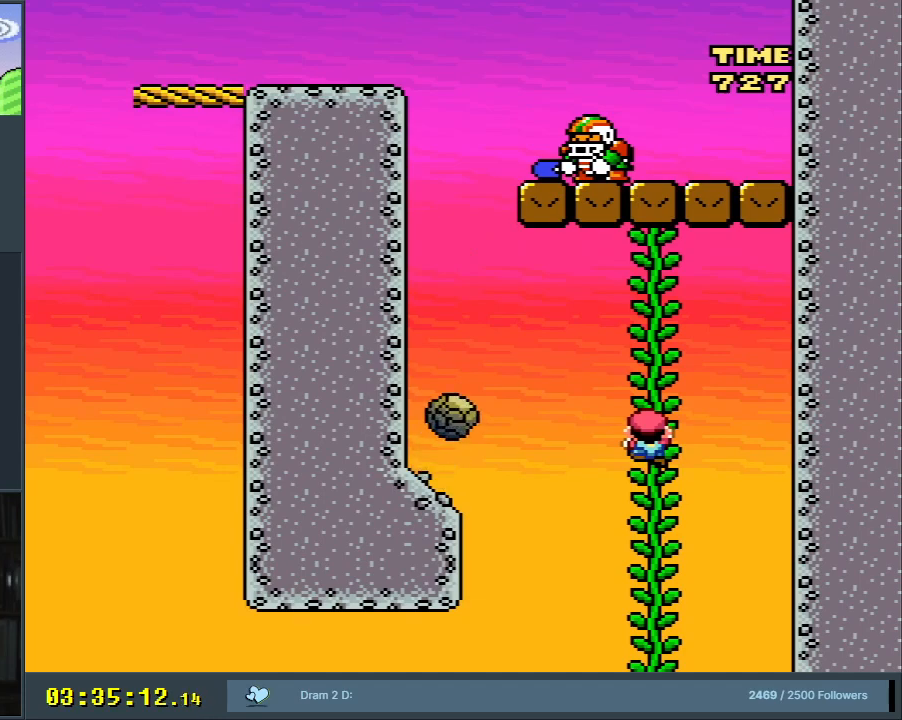
Gameplay with a controller (Nintendo layout); each line is a JSON object with the inputs held at the frame after it. "events" lists button and stick changes between this image and that frame as [ms after this image, input, new state], when the widget could be followed in between. Not read: L3 R3.
{"buttons": ["Y"], "events": []}
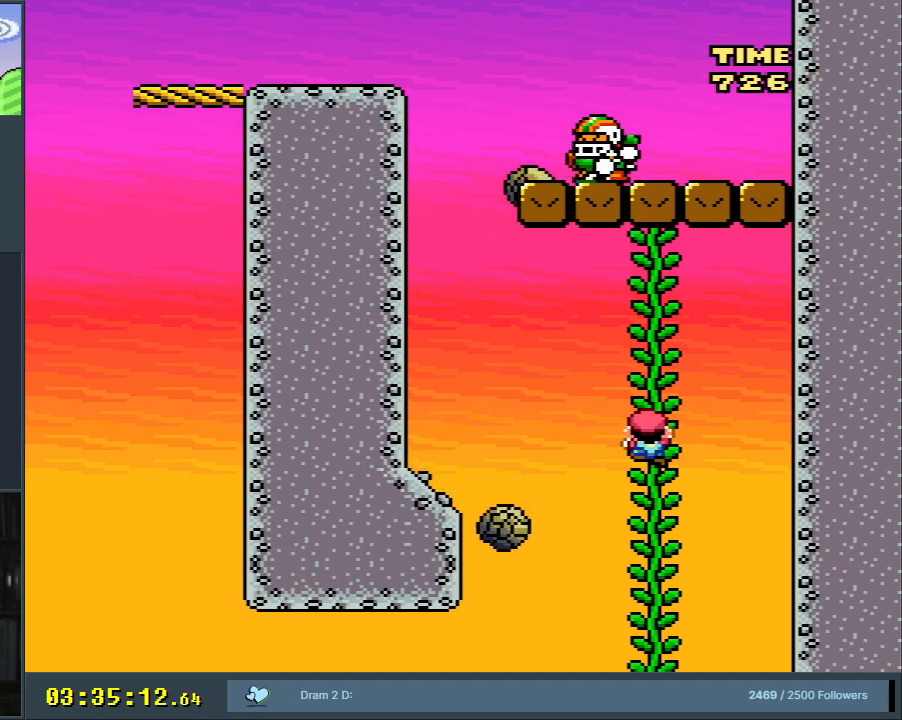
{"buttons": ["Y"], "events": []}
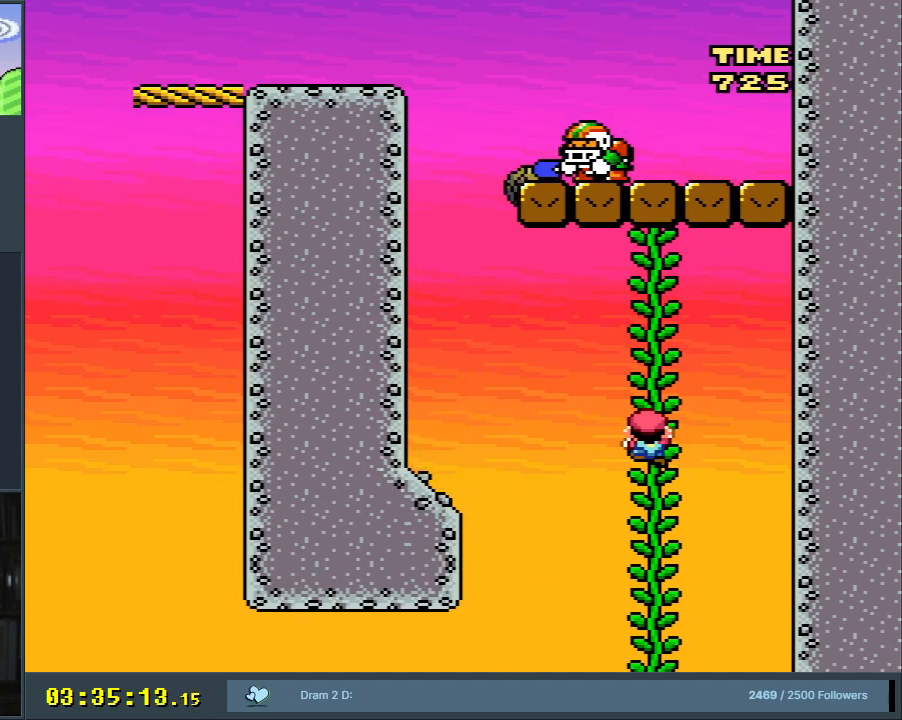
{"buttons": ["Y"], "events": [[100, "DPAD_DOWN", "down"], [300, "DPAD_DOWN", "up"]]}
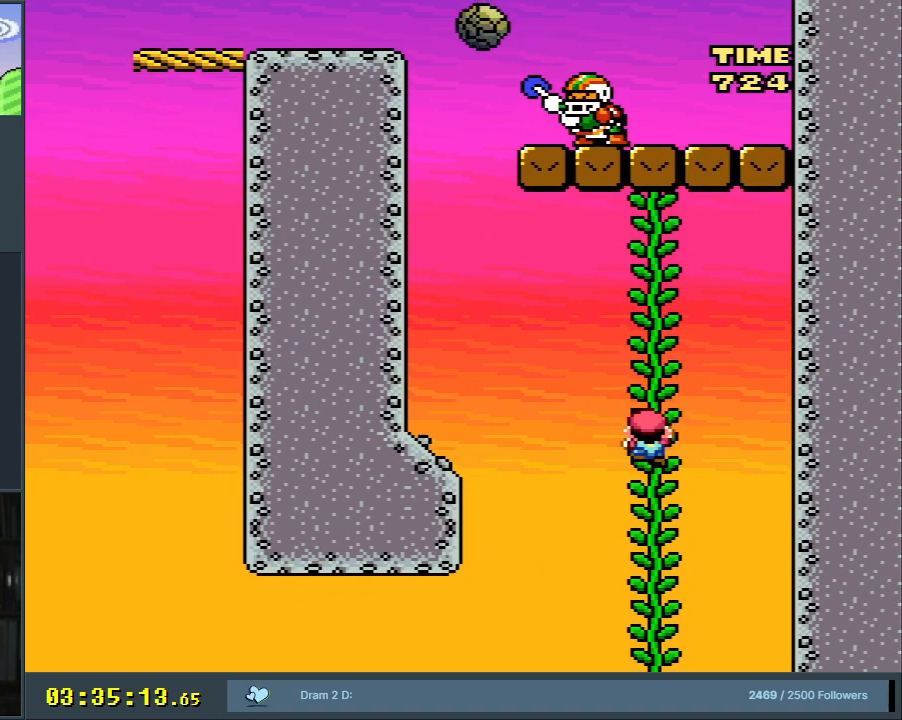
{"buttons": ["Y"], "events": []}
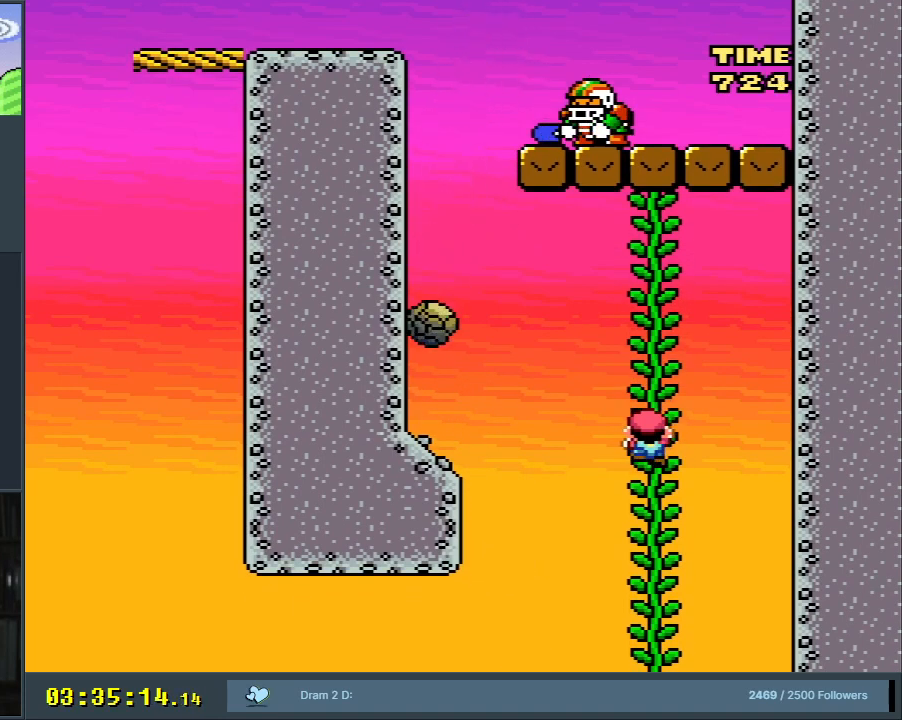
{"buttons": ["B", "Y", "DPAD_LEFT"], "events": [[167, "DPAD_LEFT", "down"], [183, "B", "down"]]}
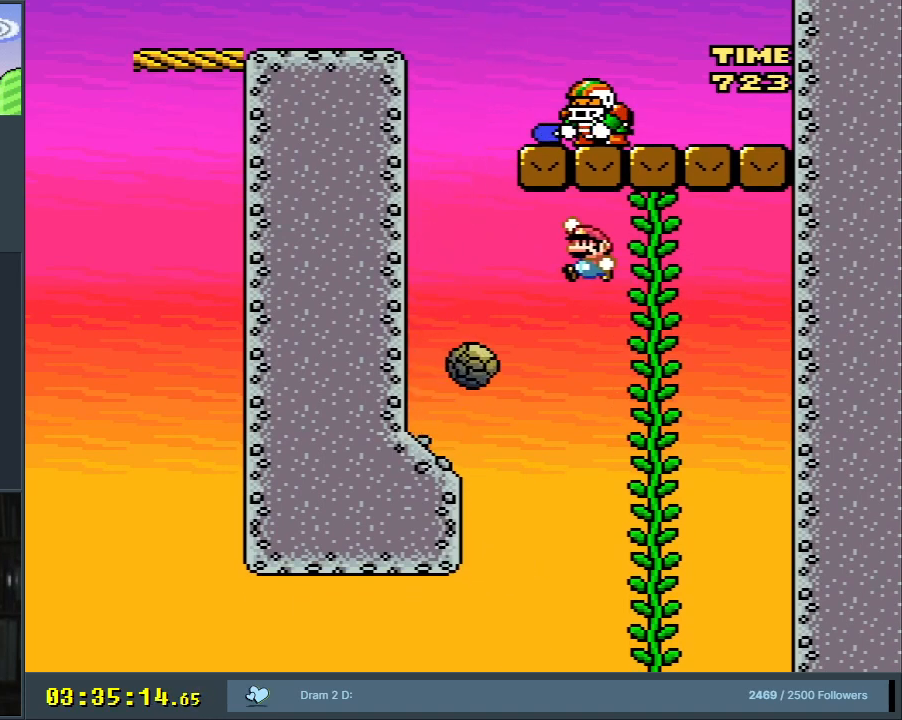
{"buttons": ["X", "DPAD_LEFT"], "events": [[183, "X", "down"], [217, "B", "up"], [217, "Y", "up"]]}
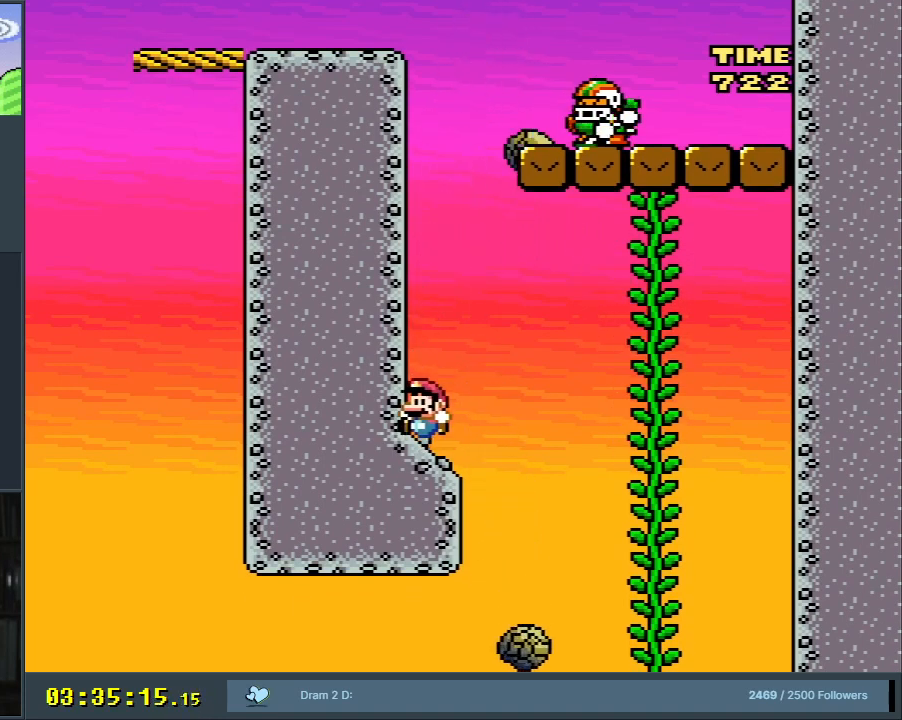
{"buttons": ["X", "DPAD_LEFT"], "events": []}
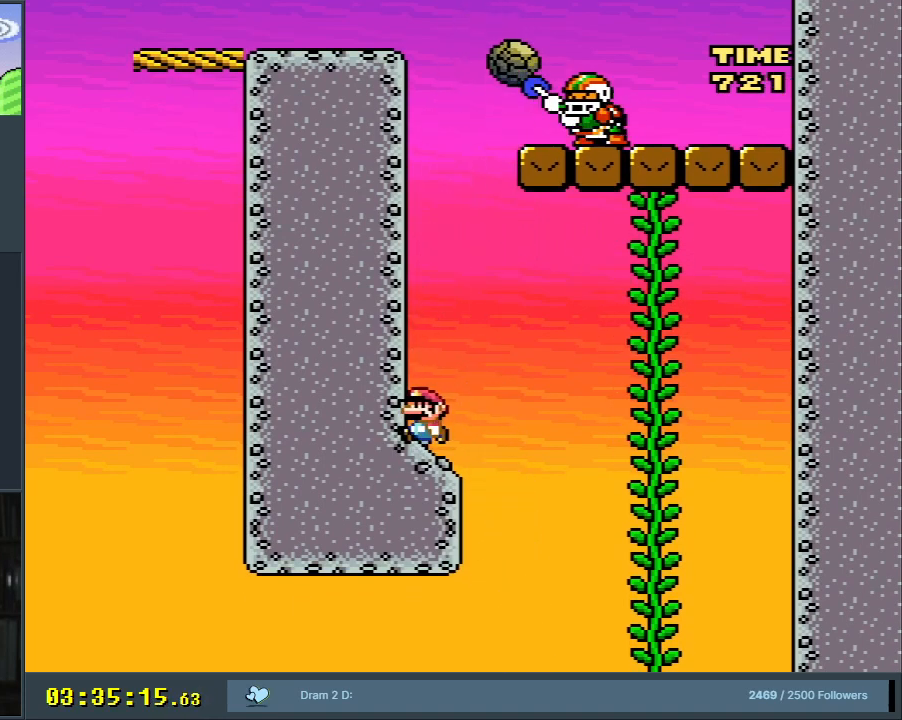
{"buttons": ["A", "X", "DPAD_RIGHT"], "events": [[250, "DPAD_LEFT", "up"], [283, "DPAD_UP", "down"], [300, "DPAD_RIGHT", "down"], [300, "DPAD_UP", "up"], [467, "A", "down"]]}
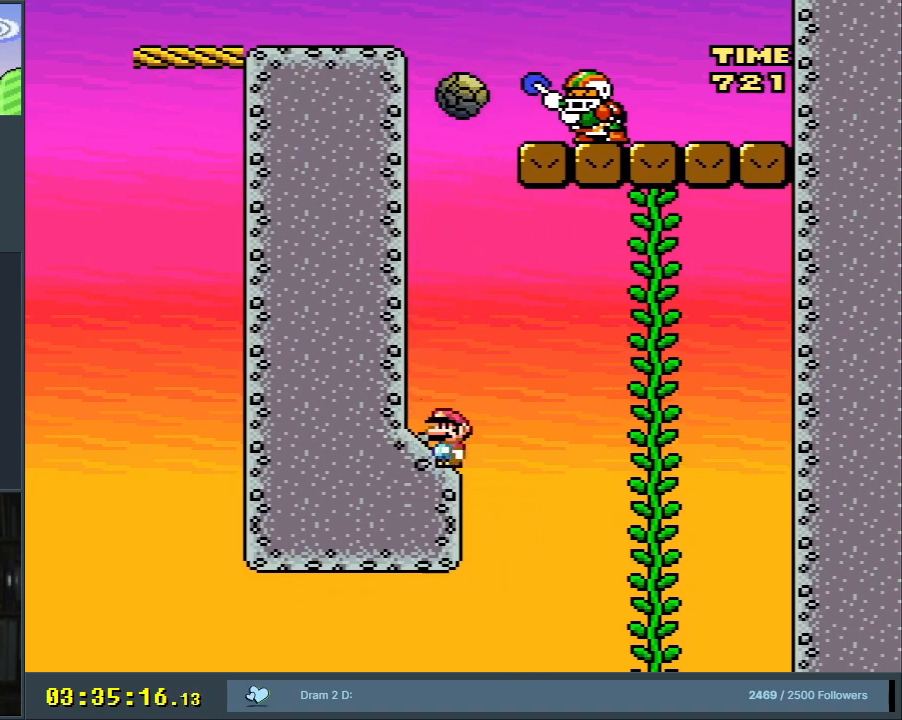
{"buttons": ["A", "X"], "events": [[83, "DPAD_RIGHT", "up"], [150, "DPAD_LEFT", "down"], [317, "DPAD_LEFT", "up"], [433, "A", "up"], [467, "A", "down"]]}
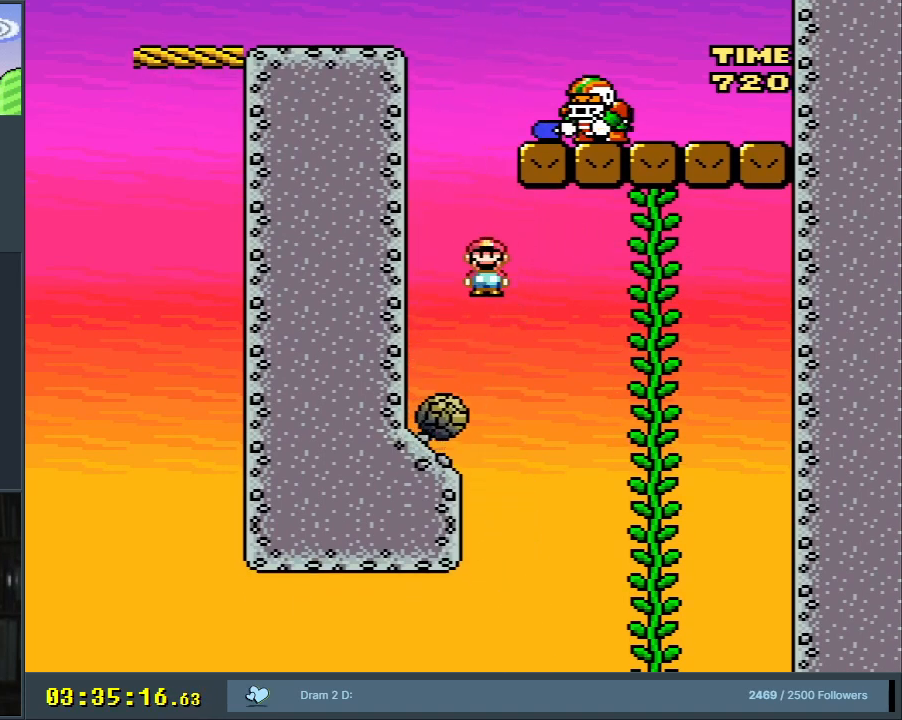
{"buttons": ["A", "X", "DPAD_RIGHT"], "events": [[17, "DPAD_LEFT", "down"], [83, "DPAD_LEFT", "up"], [183, "DPAD_RIGHT", "down"], [283, "DPAD_RIGHT", "up"], [433, "DPAD_RIGHT", "down"]]}
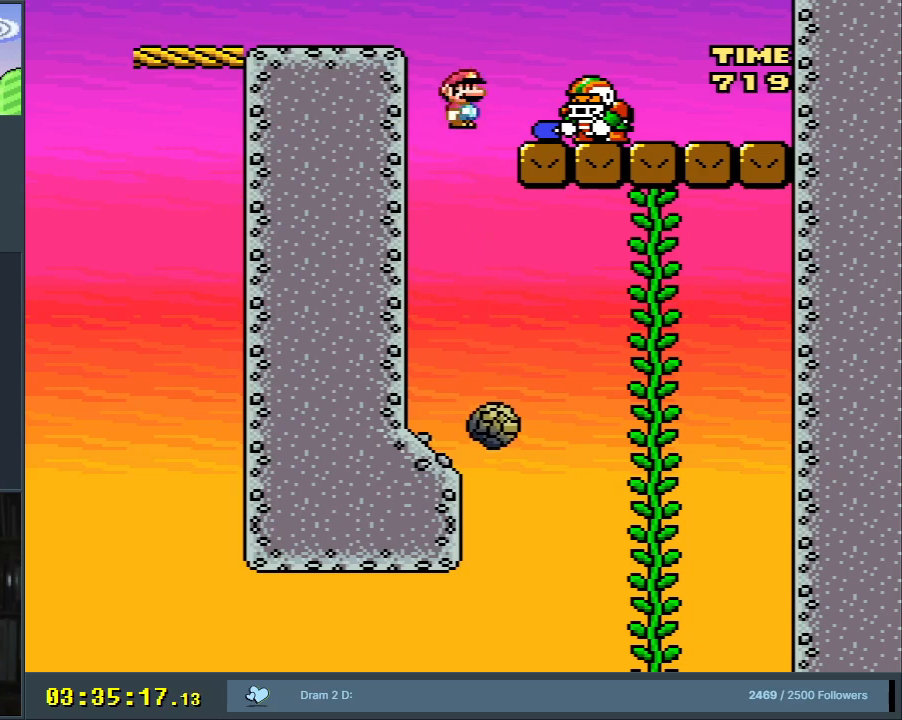
{"buttons": ["A", "X", "DPAD_LEFT"], "events": [[117, "DPAD_RIGHT", "up"], [150, "A", "up"], [250, "DPAD_LEFT", "down"], [300, "A", "down"]]}
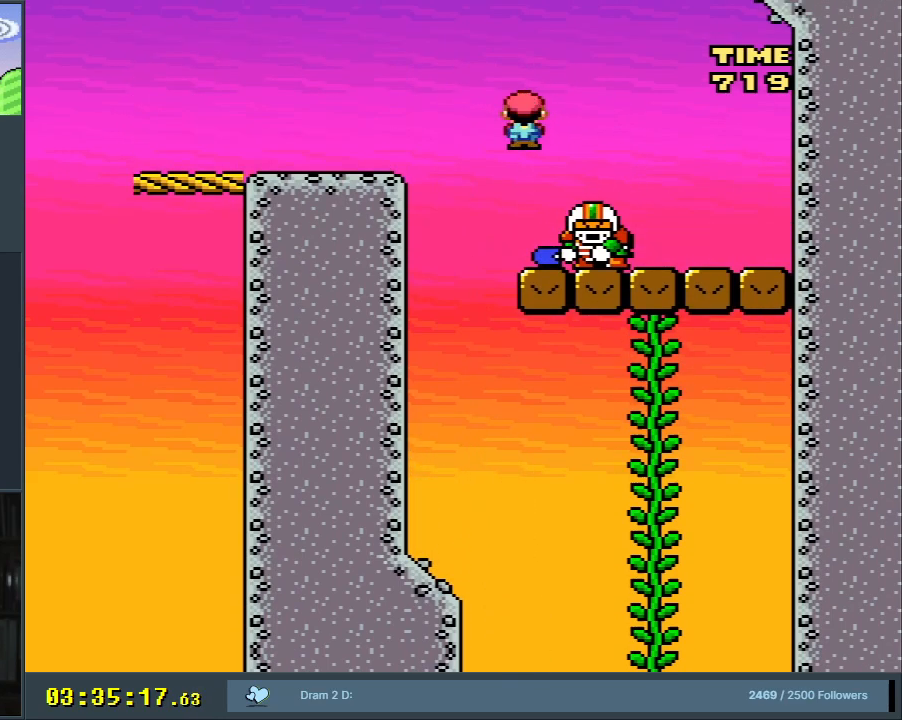
{"buttons": ["Y", "DPAD_LEFT"], "events": [[333, "A", "up"], [383, "X", "up"], [400, "Y", "down"]]}
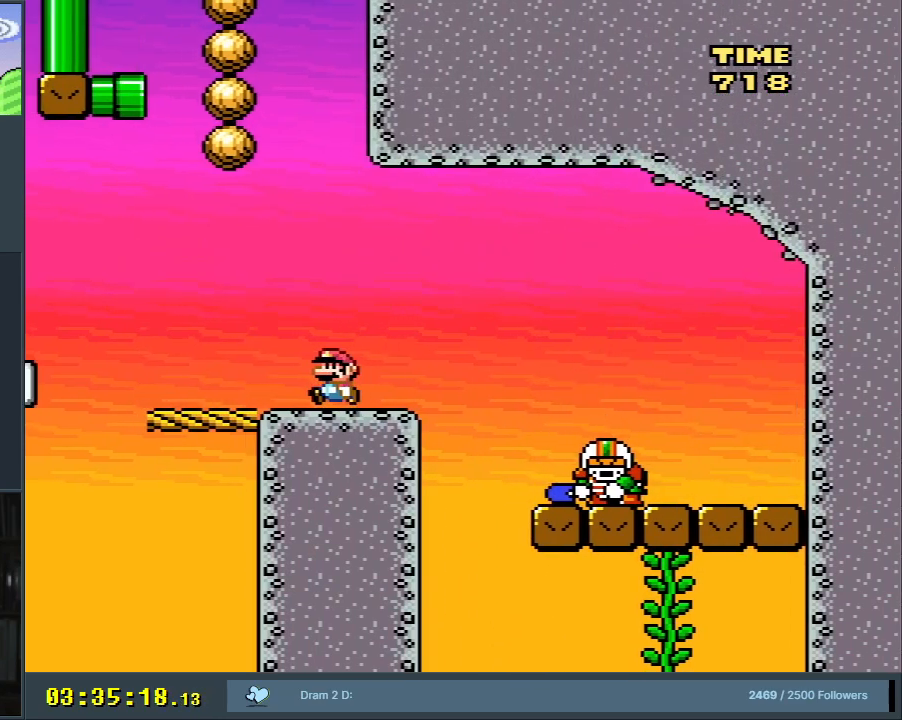
{"buttons": ["Y"], "events": [[133, "B", "down"], [133, "DPAD_LEFT", "up"], [233, "DPAD_RIGHT", "down"], [433, "B", "up"], [467, "DPAD_RIGHT", "up"]]}
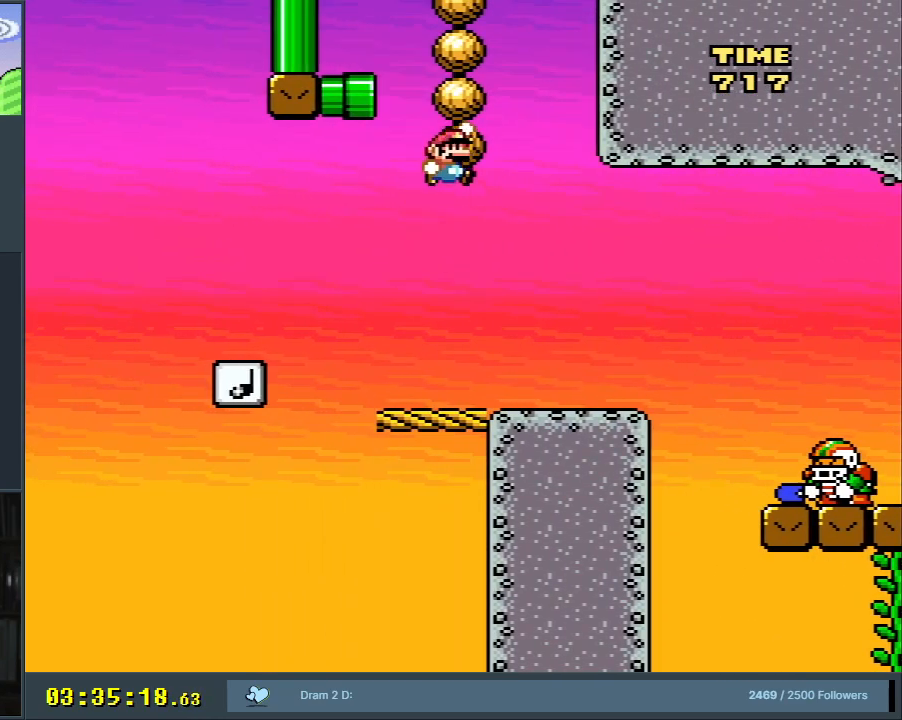
{"buttons": ["Y", "DPAD_LEFT"], "events": [[200, "DPAD_LEFT", "down"]]}
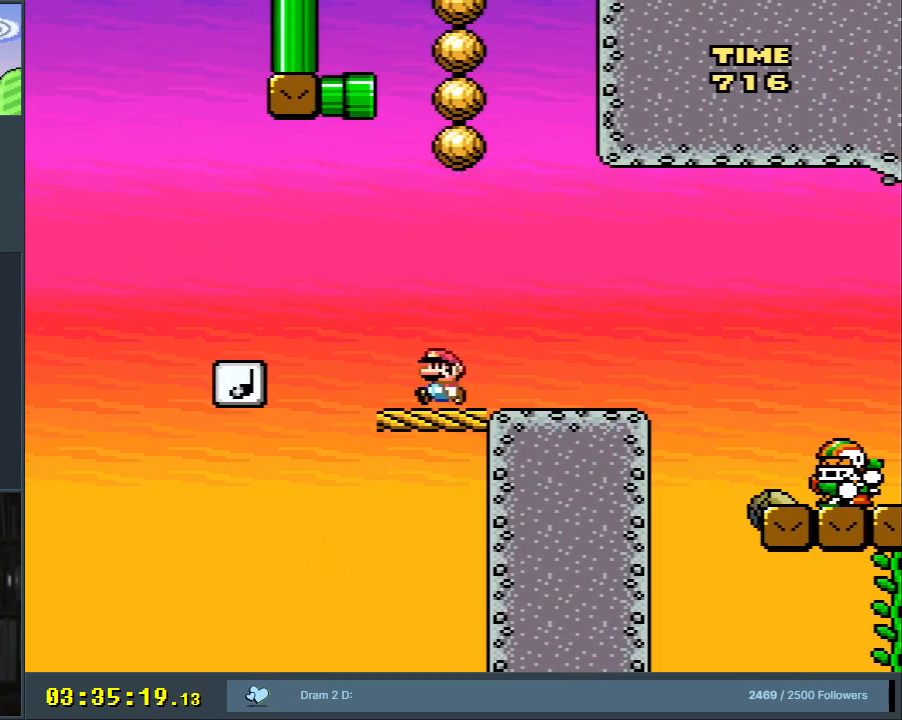
{"buttons": ["B", "Y"], "events": [[50, "B", "down"], [350, "DPAD_LEFT", "up"]]}
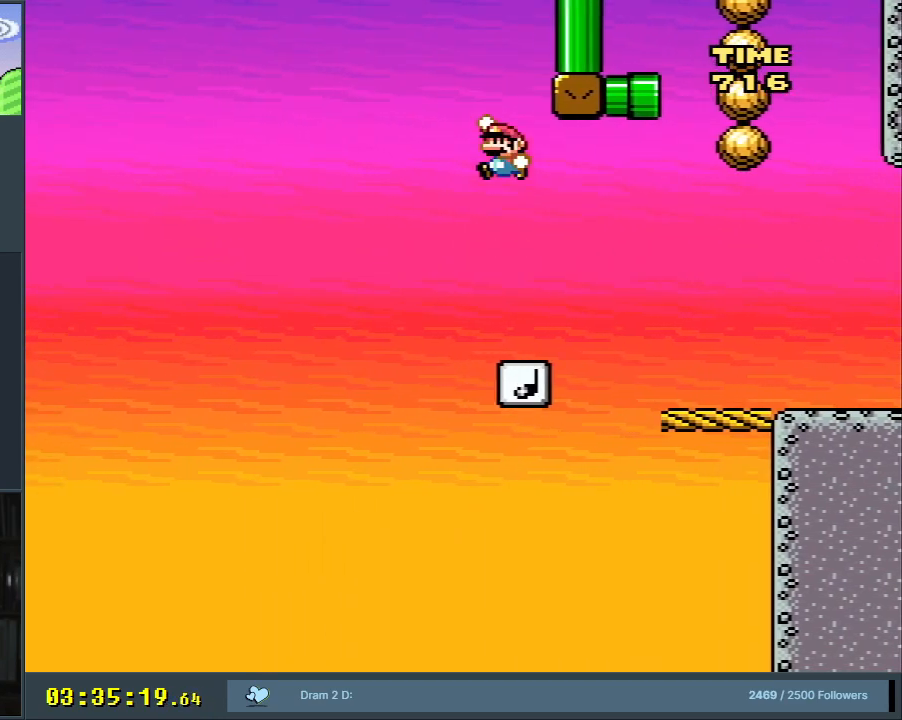
{"buttons": ["B", "Y", "DPAD_RIGHT"], "events": [[17, "DPAD_RIGHT", "down"], [317, "DPAD_RIGHT", "up"], [367, "DPAD_RIGHT", "down"]]}
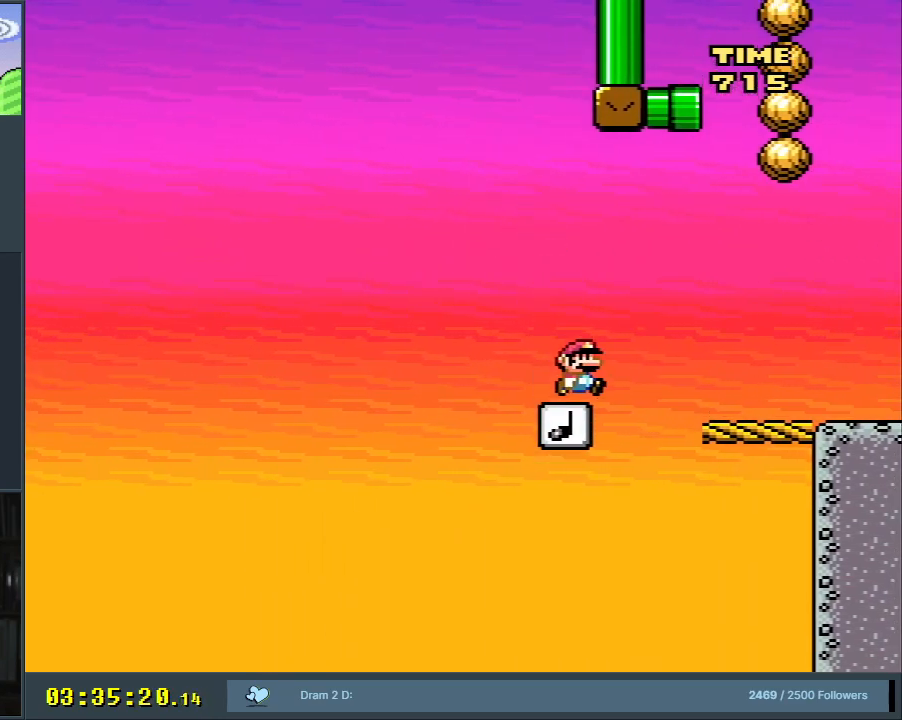
{"buttons": ["B", "Y", "DPAD_LEFT"], "events": [[217, "DPAD_RIGHT", "up"], [267, "DPAD_LEFT", "down"]]}
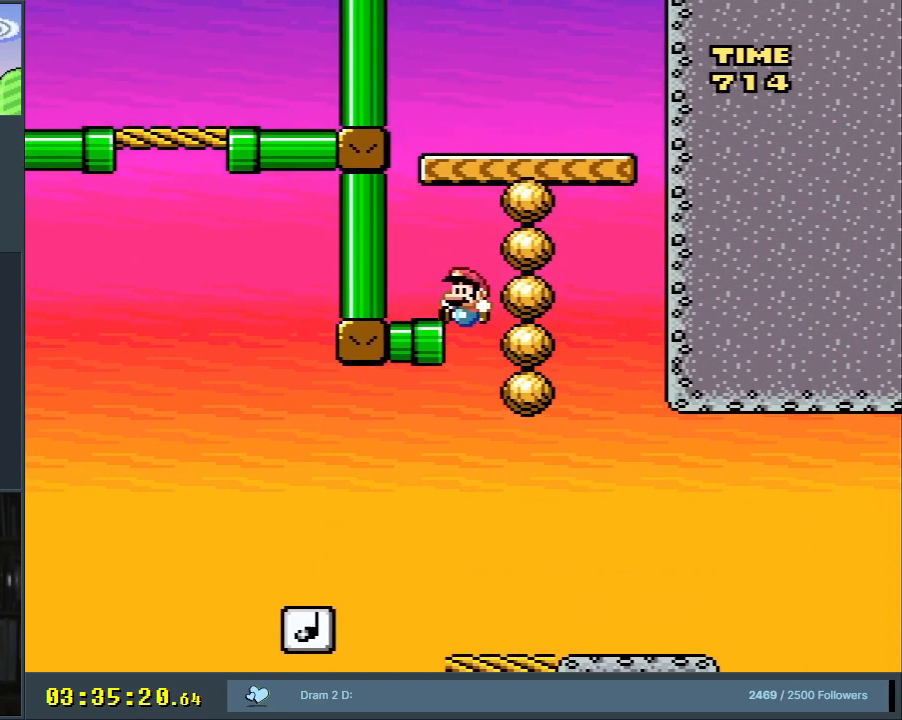
{"buttons": ["Y"], "events": [[150, "DPAD_LEFT", "up"], [233, "B", "up"]]}
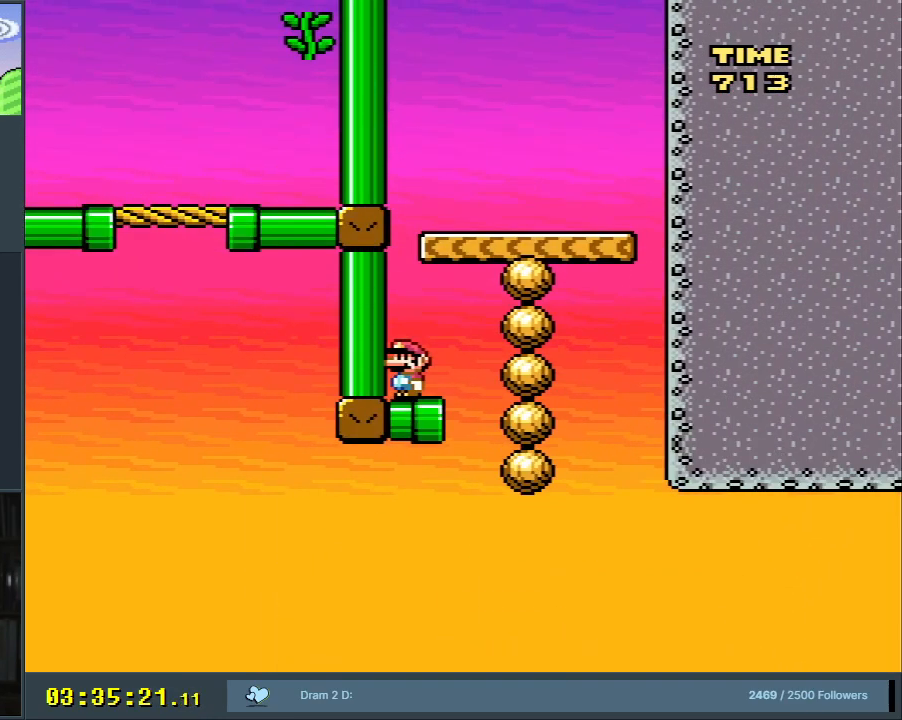
{"buttons": ["Y"], "events": []}
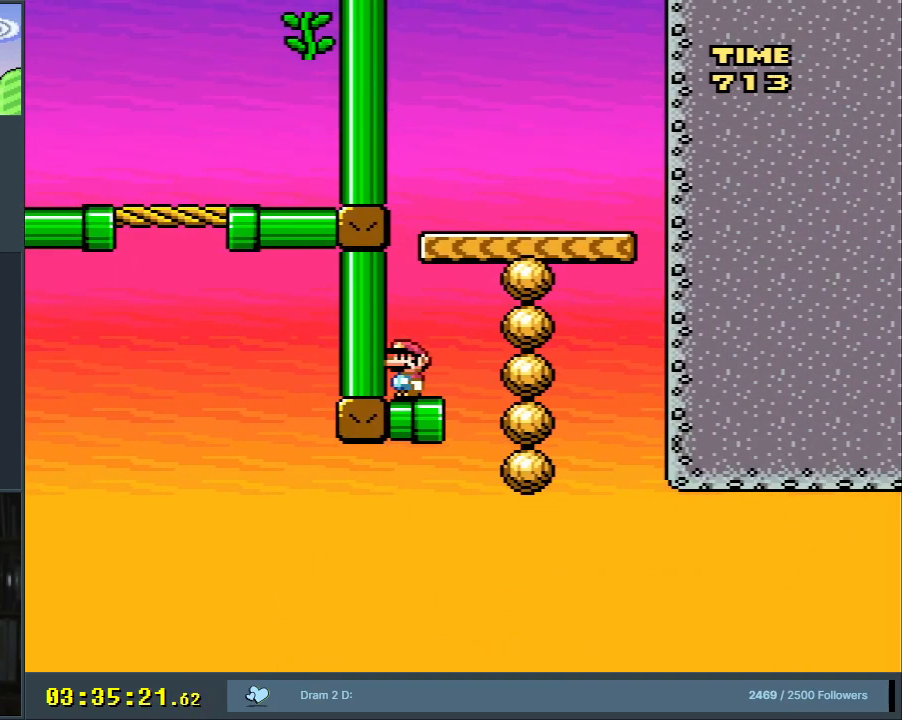
{"buttons": ["Y"], "events": []}
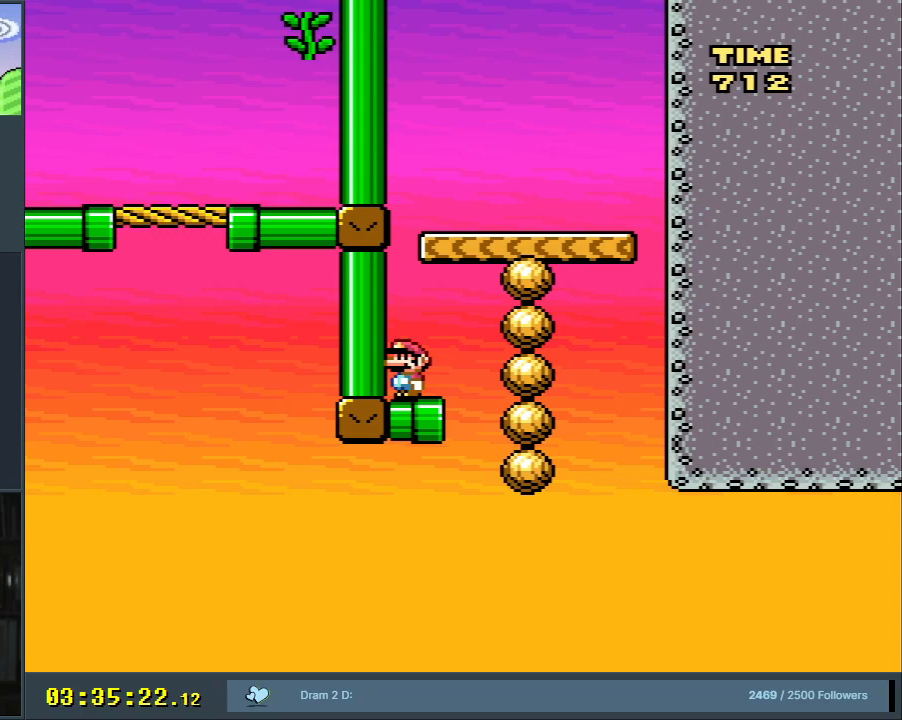
{"buttons": ["B", "Y", "DPAD_RIGHT"], "events": [[317, "B", "down"], [433, "DPAD_RIGHT", "down"]]}
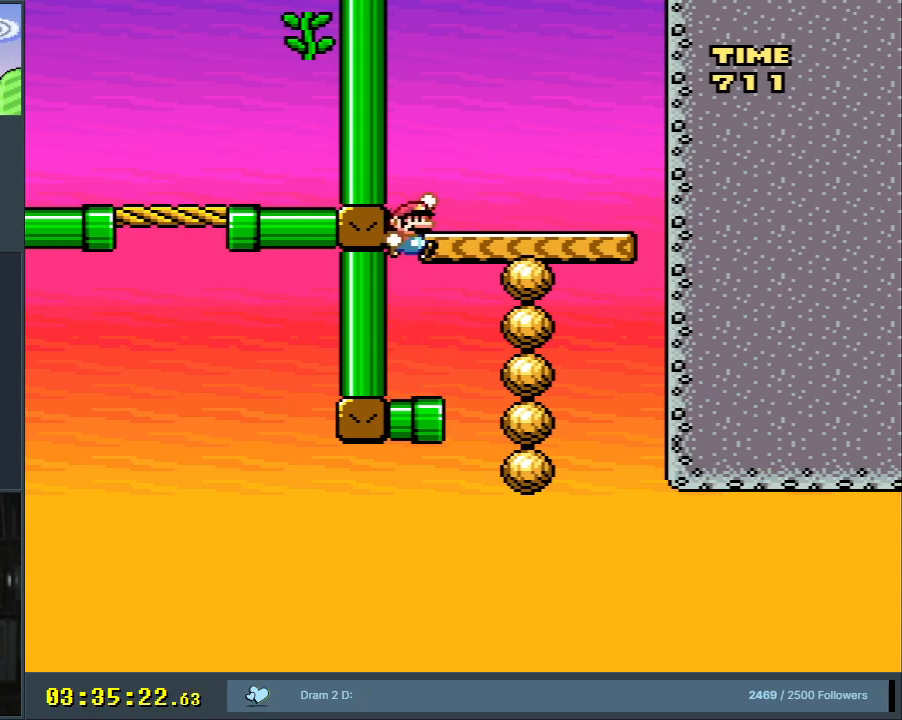
{"buttons": ["Y"], "events": [[117, "DPAD_RIGHT", "up"], [183, "B", "up"], [250, "DPAD_LEFT", "down"], [367, "DPAD_LEFT", "up"]]}
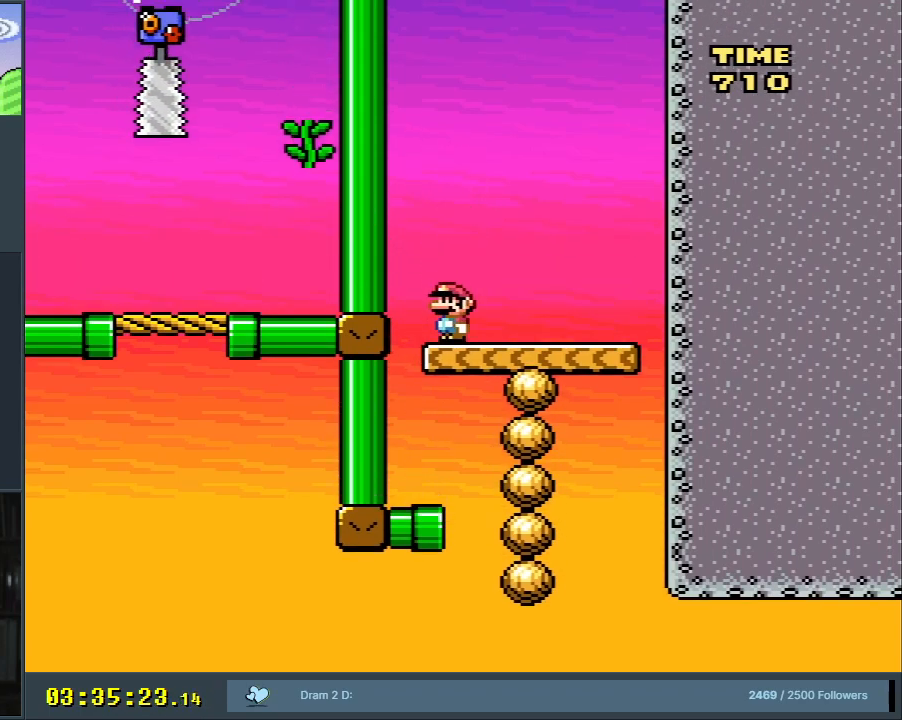
{"buttons": ["Y"], "events": []}
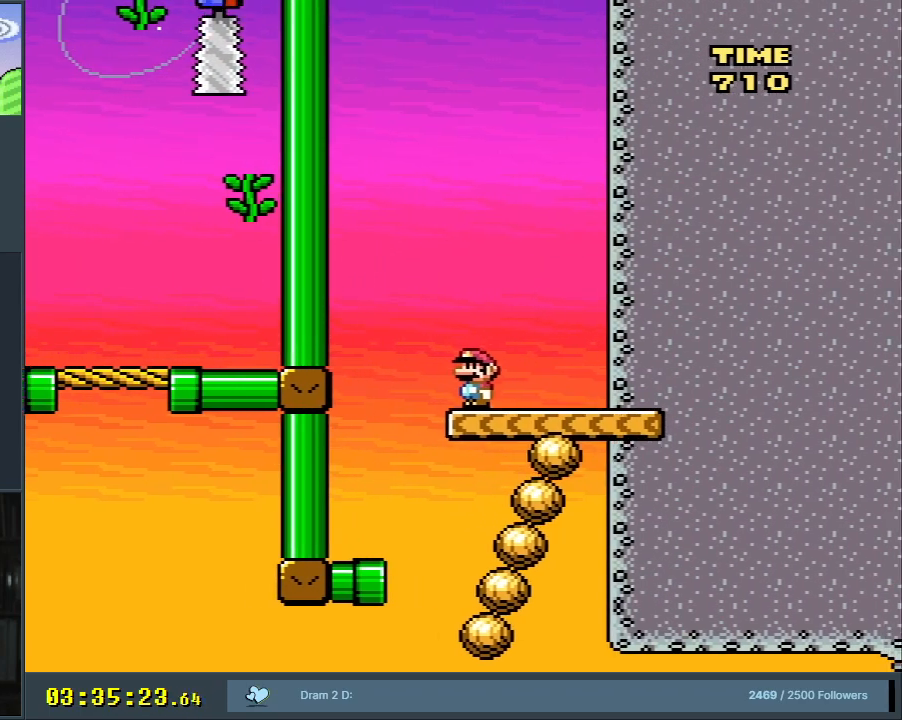
{"buttons": ["Y", "DPAD_LEFT"], "events": [[400, "DPAD_LEFT", "down"]]}
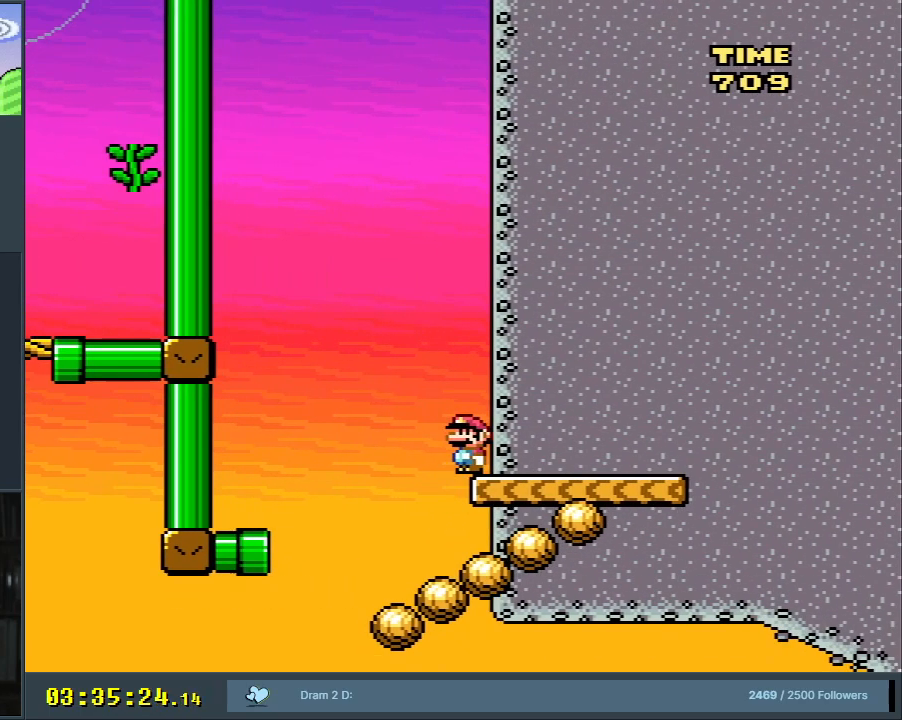
{"buttons": ["Y"], "events": [[50, "DPAD_LEFT", "up"], [117, "DPAD_RIGHT", "down"], [467, "DPAD_RIGHT", "up"]]}
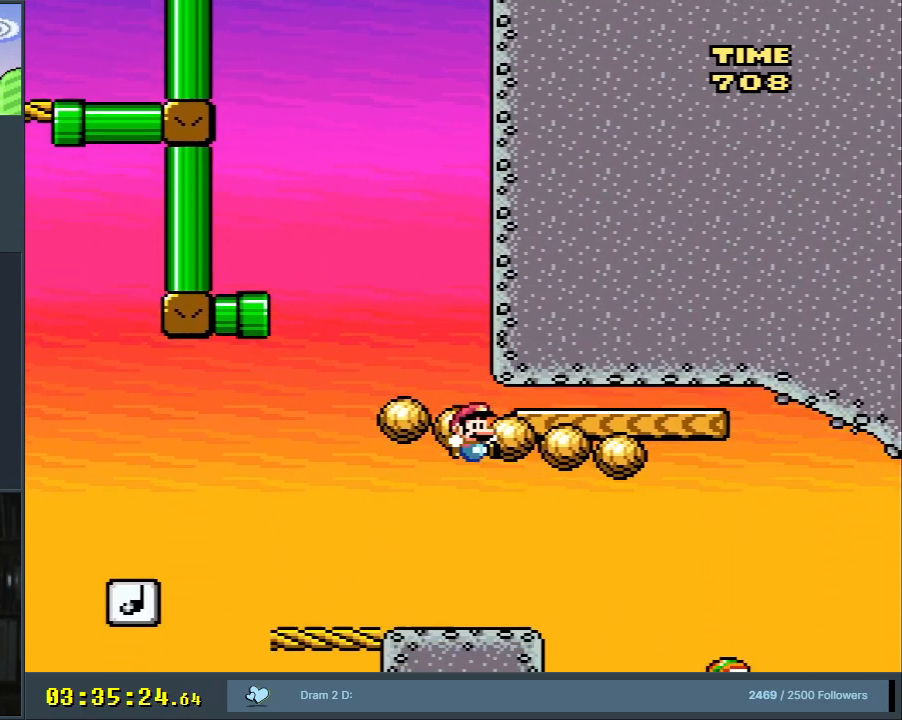
{"buttons": ["Y", "DPAD_RIGHT"], "events": [[217, "DPAD_LEFT", "down"], [333, "B", "down"], [400, "DPAD_LEFT", "up"], [483, "B", "up"], [483, "DPAD_RIGHT", "down"]]}
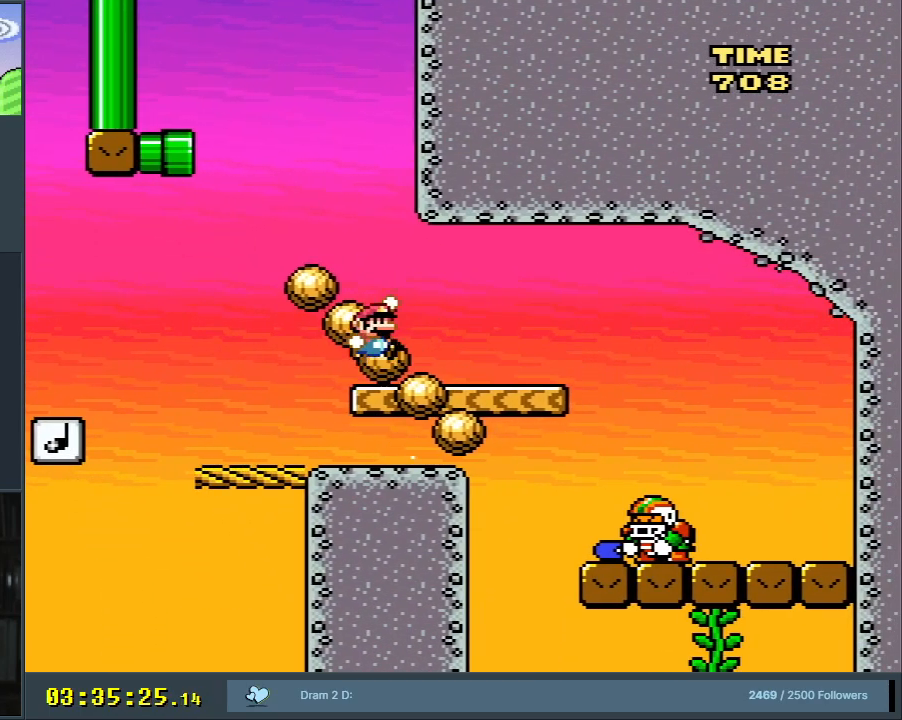
{"buttons": ["Y"], "events": [[117, "DPAD_RIGHT", "up"], [200, "DPAD_LEFT", "down"], [317, "DPAD_LEFT", "up"]]}